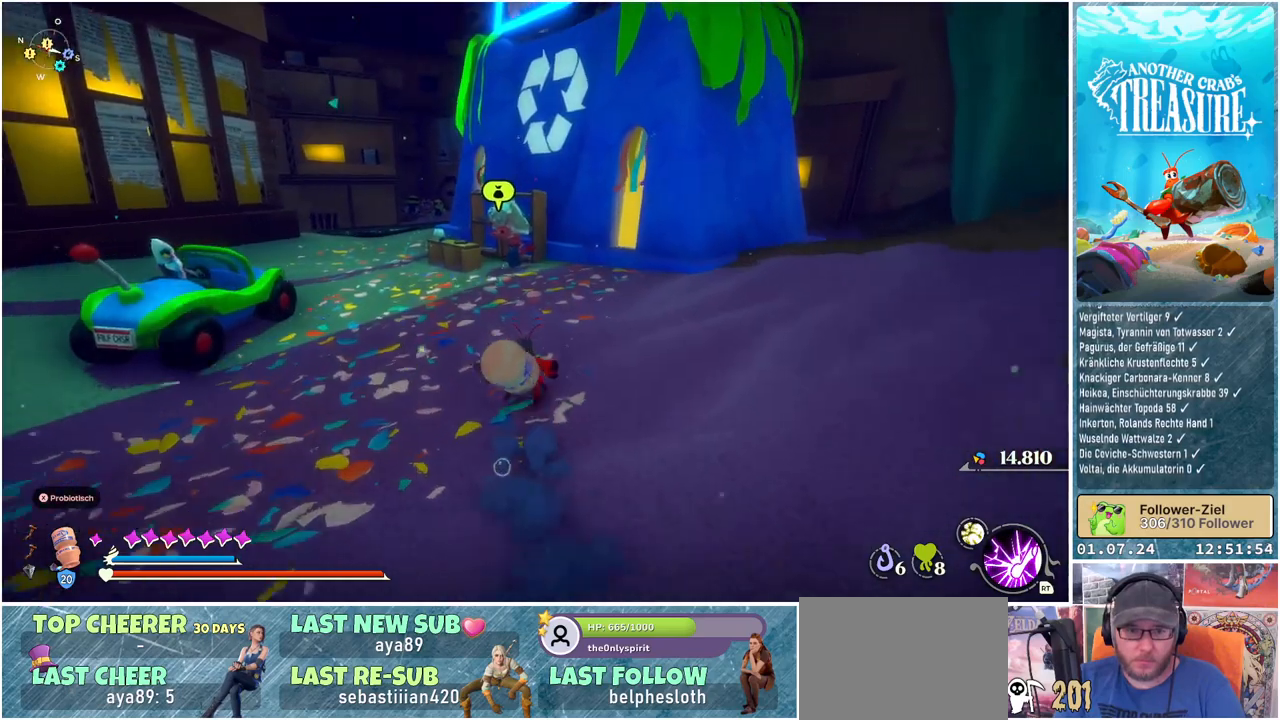
Gameplay with a controller (Xbox layout); each line is a JSON object with the inputs held at the frame after it. "events" lists button and stick changes between this image and that frame as [ms after this image, input, new state], when the widget could be followed in between.
{"buttons": [], "left_stick": "up", "right_stick": "center", "events": [[183, "B", "up"]]}
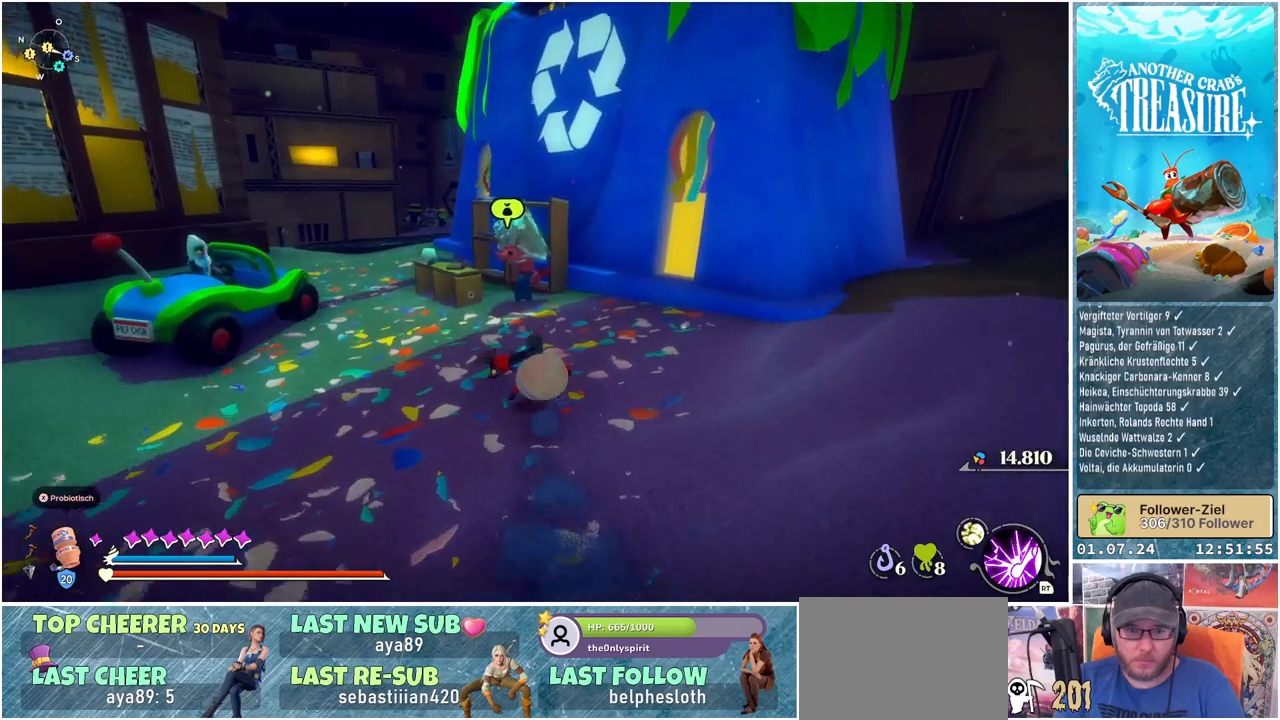
{"buttons": [], "left_stick": "up", "right_stick": "center", "events": []}
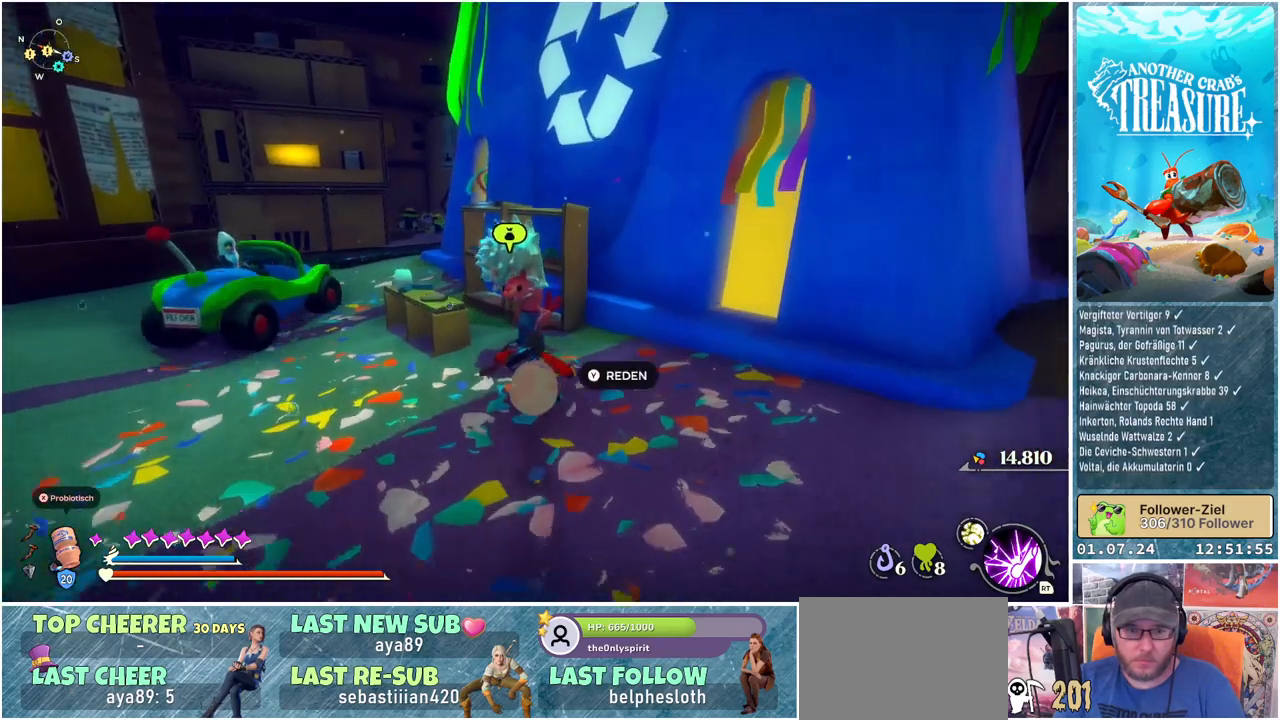
{"buttons": [], "left_stick": "center", "right_stick": "center", "events": [[117, "left_stick", "center"], [150, "Y", "down"], [233, "Y", "up"]]}
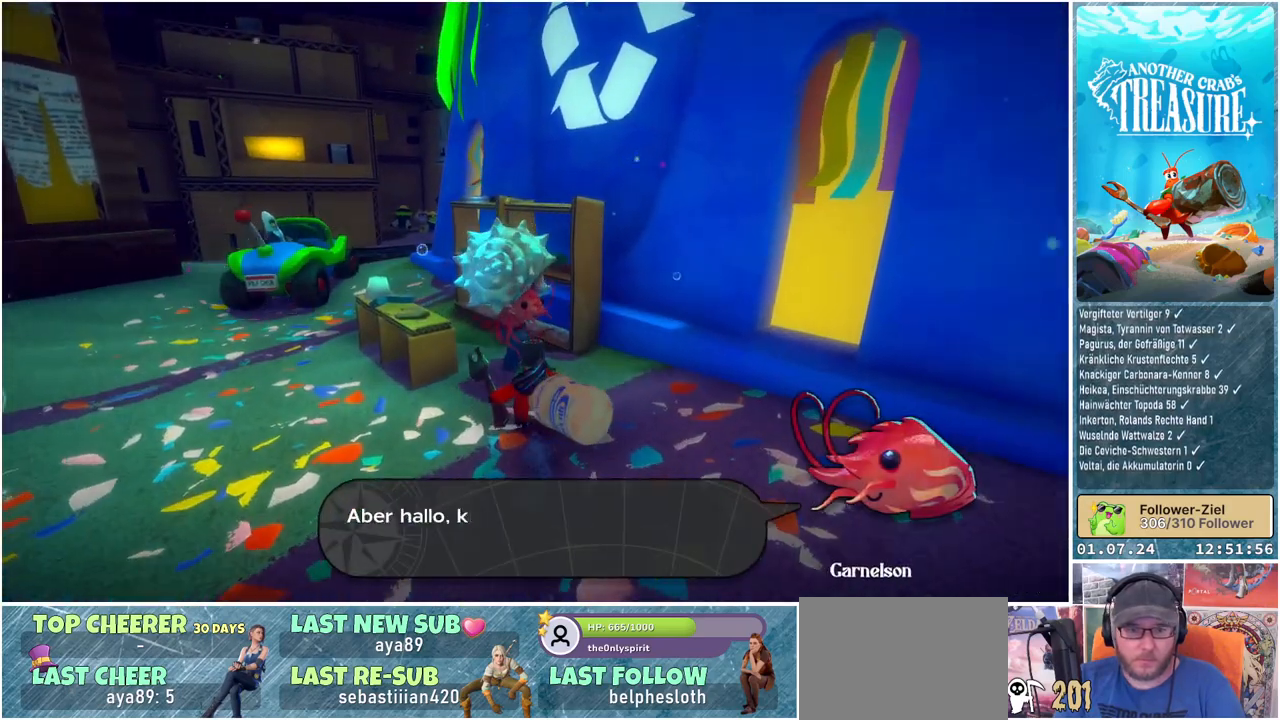
{"buttons": [], "left_stick": "center", "right_stick": "center", "events": [[350, "A", "down"], [483, "A", "up"]]}
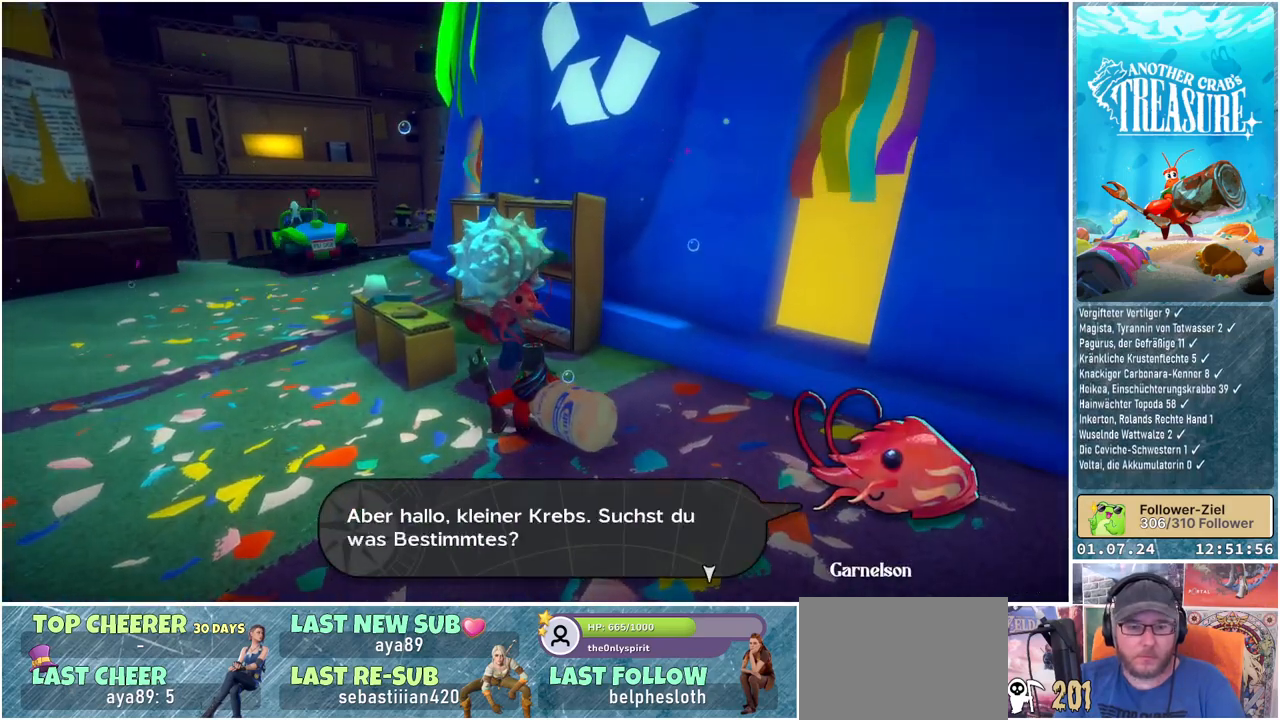
{"buttons": [], "left_stick": "center", "right_stick": "center", "events": [[233, "A", "down"], [333, "A", "up"]]}
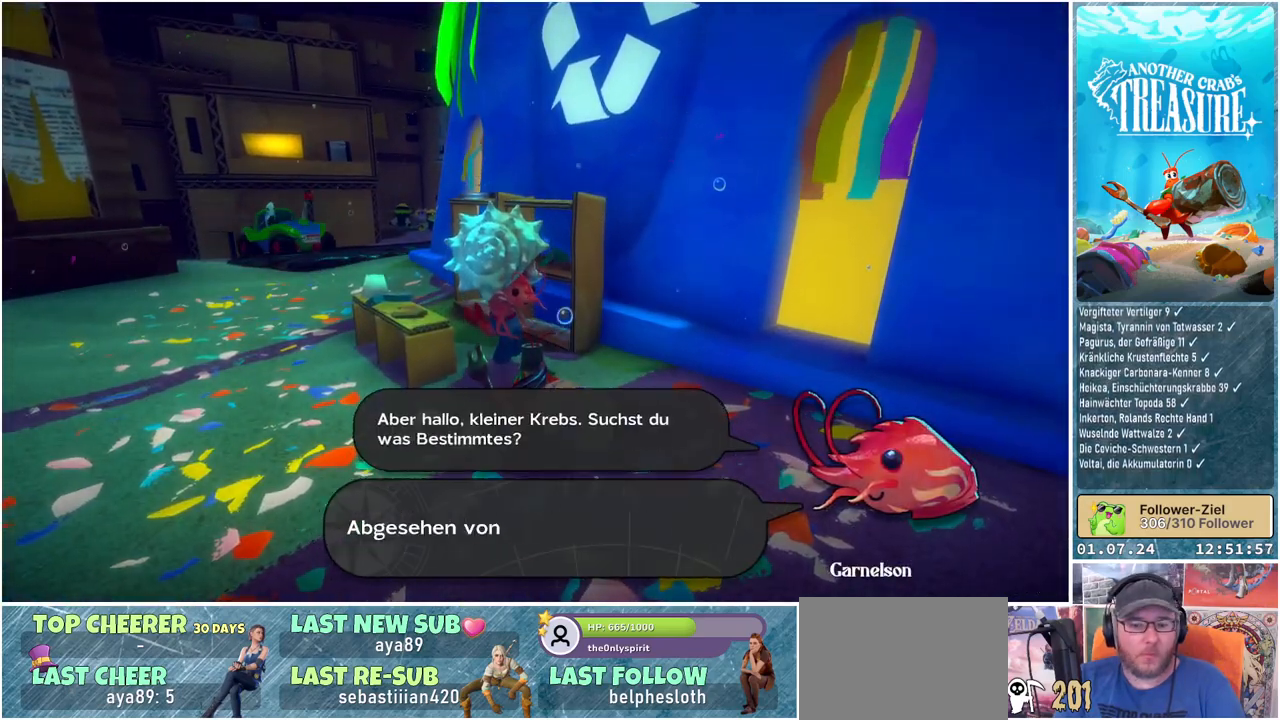
{"buttons": [], "left_stick": "center", "right_stick": "center", "events": [[183, "A", "down"], [283, "A", "up"]]}
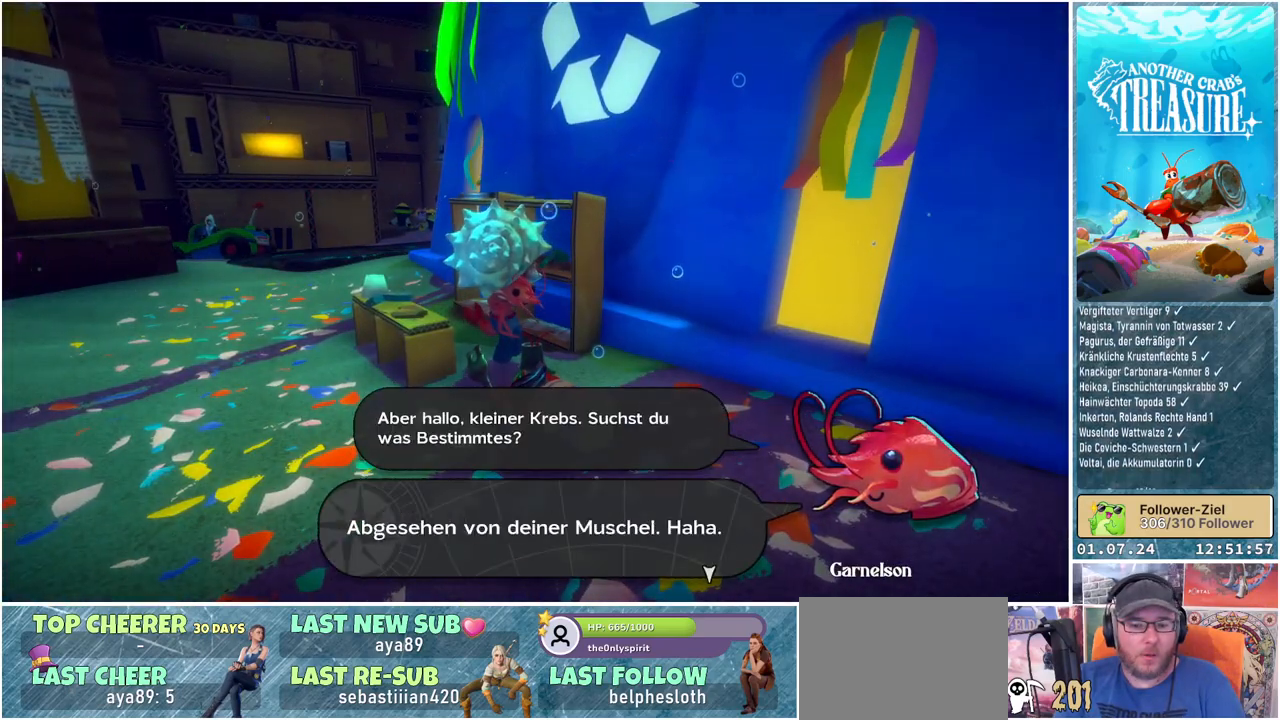
{"buttons": [], "left_stick": "center", "right_stick": "center", "events": [[50, "A", "down"], [150, "A", "up"]]}
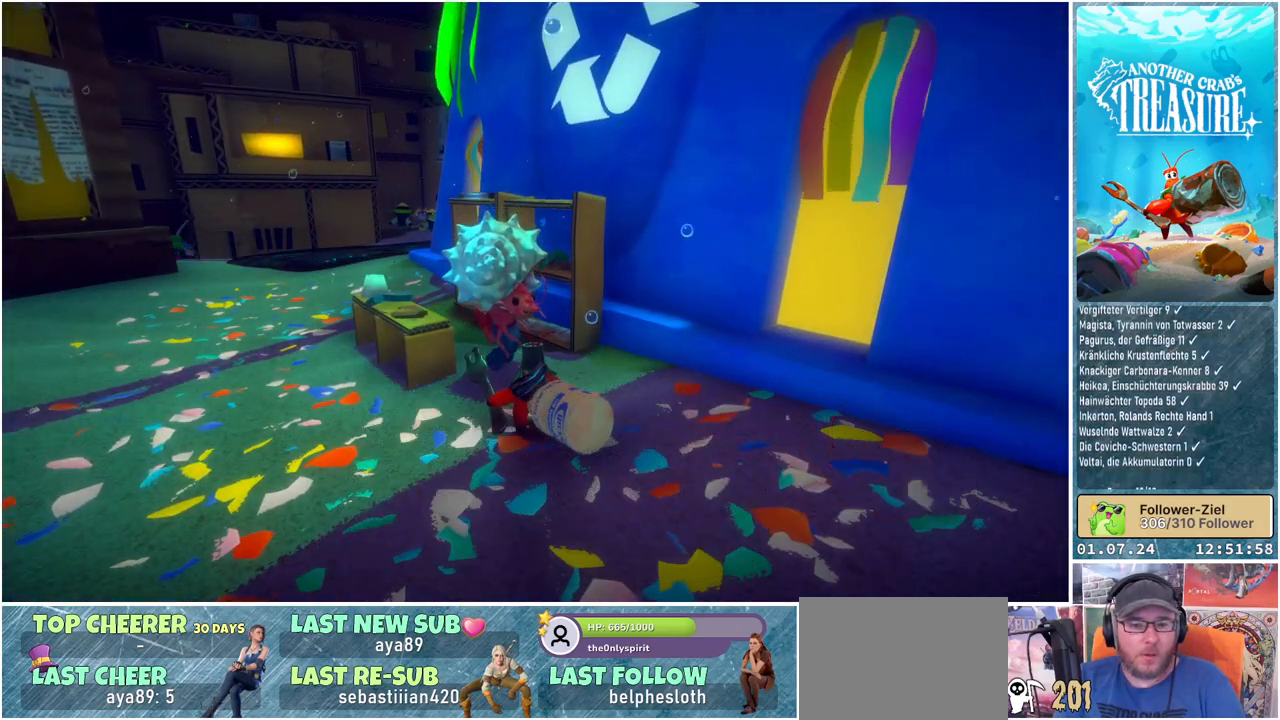
{"buttons": [], "left_stick": "center", "right_stick": "center", "events": []}
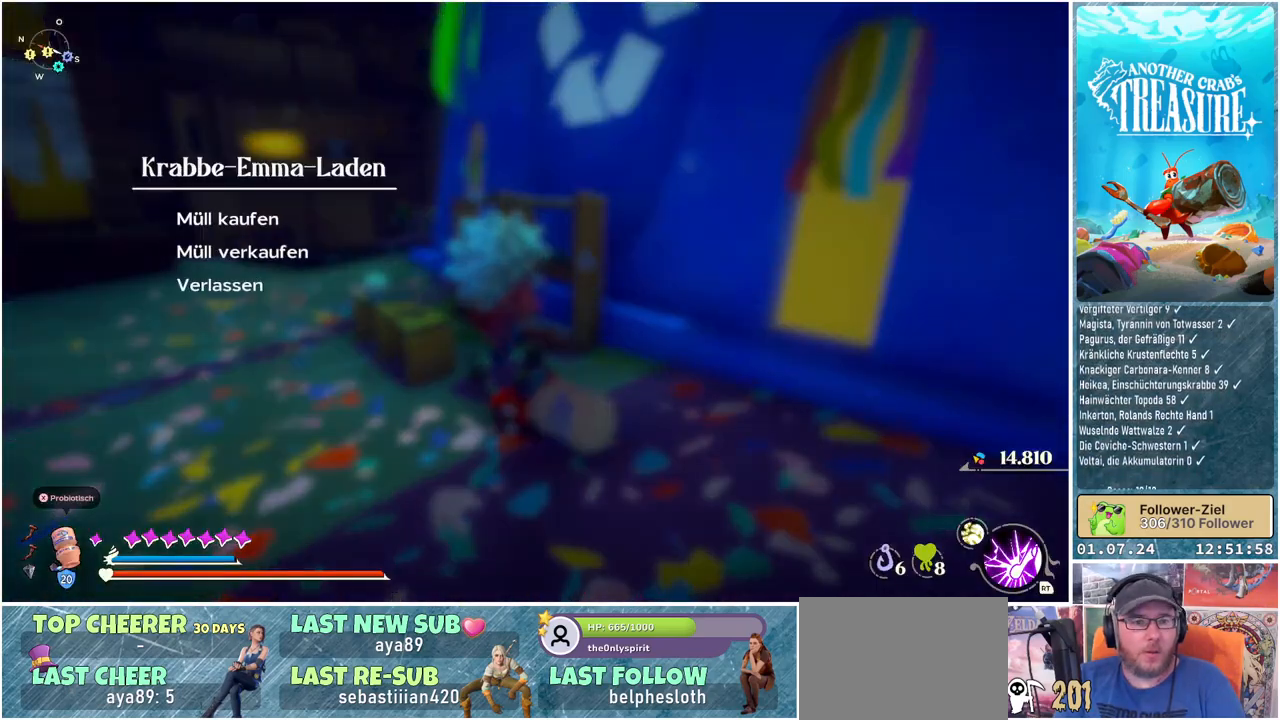
{"buttons": [], "left_stick": "center", "right_stick": "center", "events": [[250, "DPAD_DOWN", "down"], [367, "DPAD_DOWN", "up"], [433, "A", "down"], [500, "A", "up"]]}
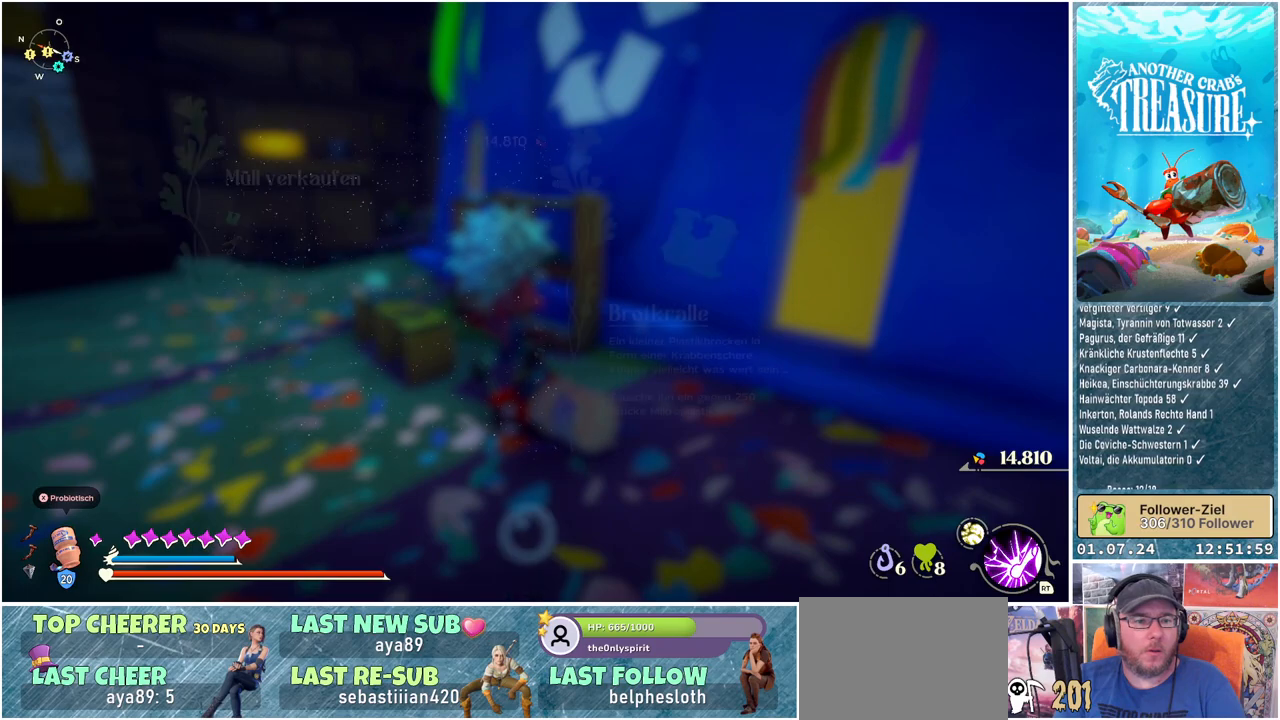
{"buttons": [], "left_stick": "center", "right_stick": "center", "events": []}
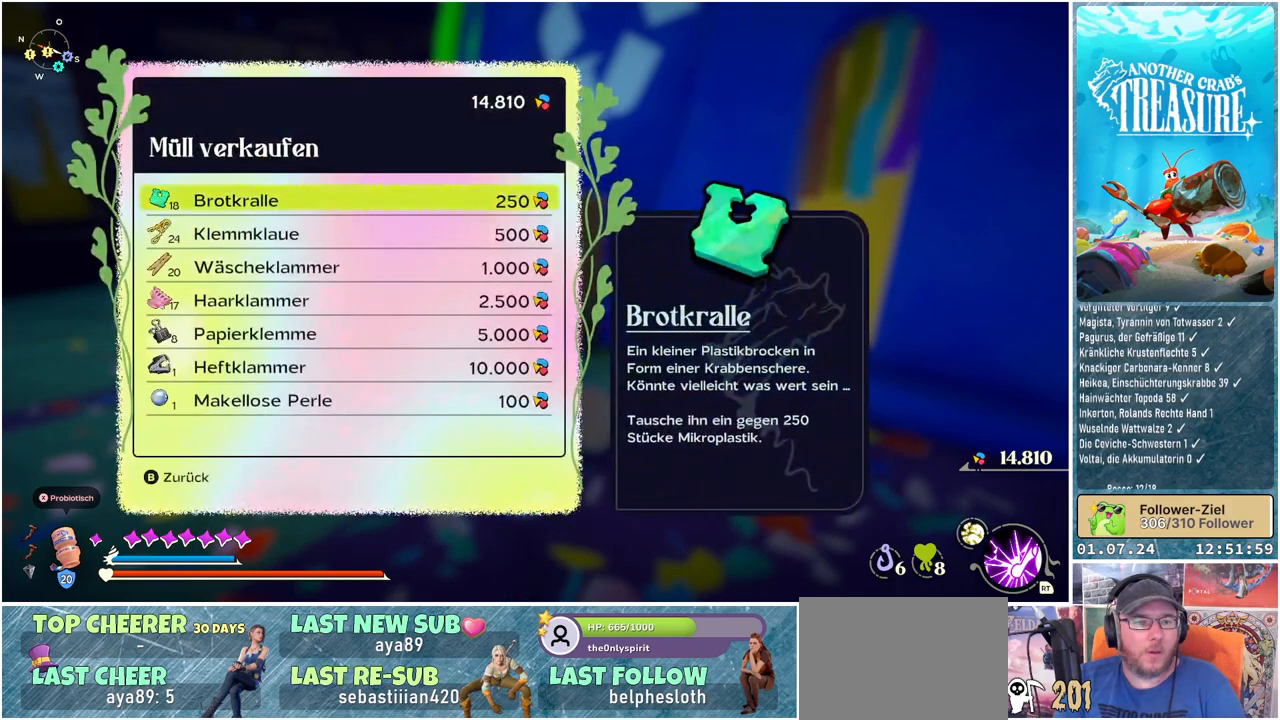
{"buttons": [], "left_stick": "center", "right_stick": "center", "events": []}
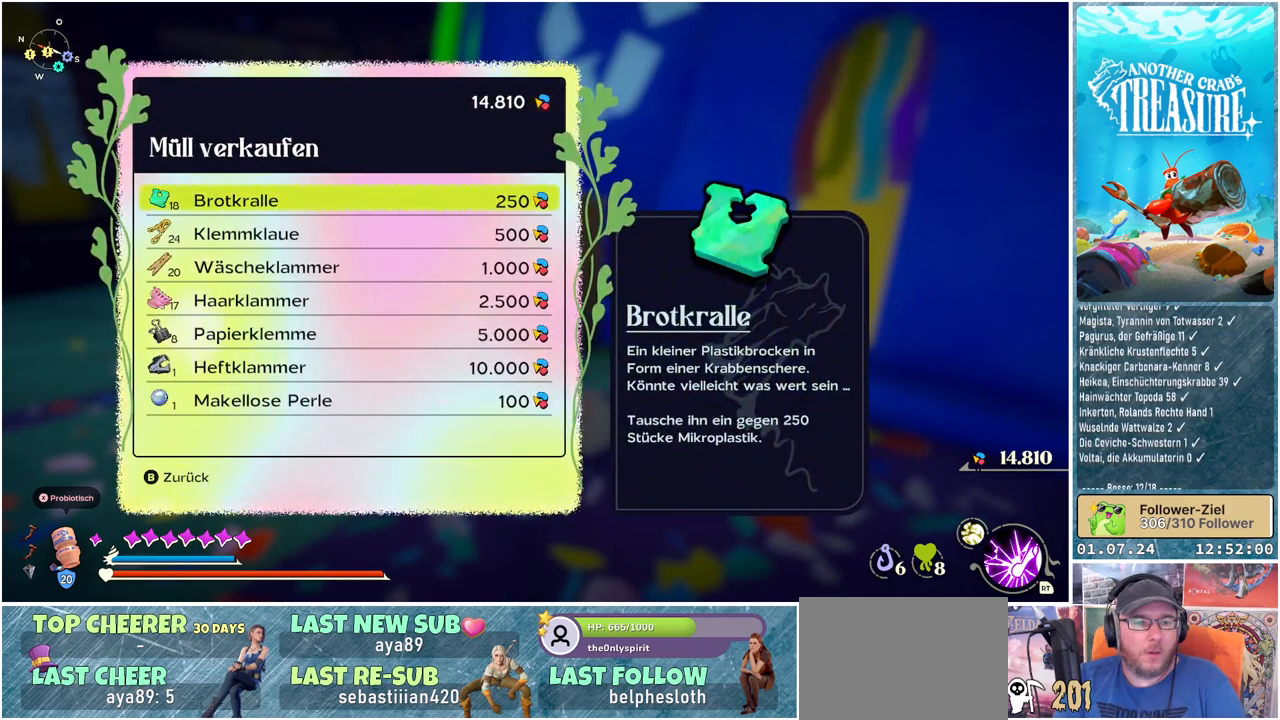
{"buttons": [], "left_stick": "center", "right_stick": "center", "events": []}
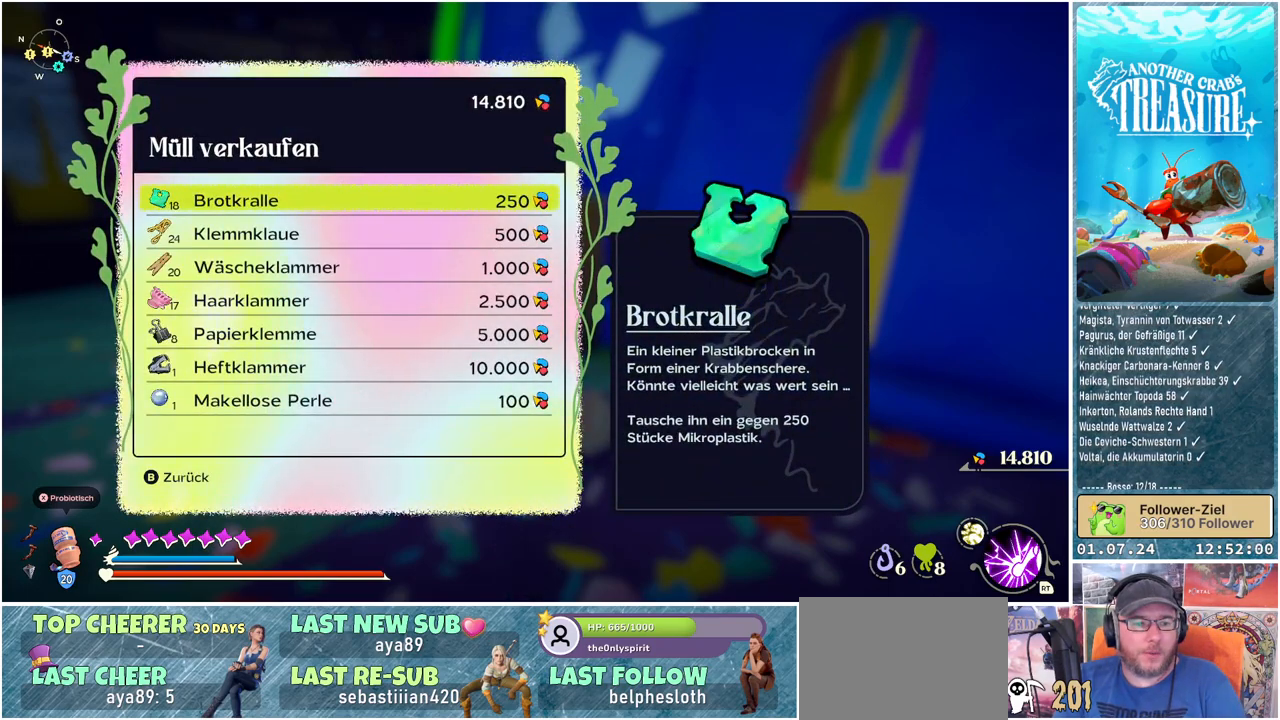
{"buttons": [], "left_stick": "center", "right_stick": "center", "events": [[317, "DPAD_DOWN", "down"], [433, "DPAD_DOWN", "up"]]}
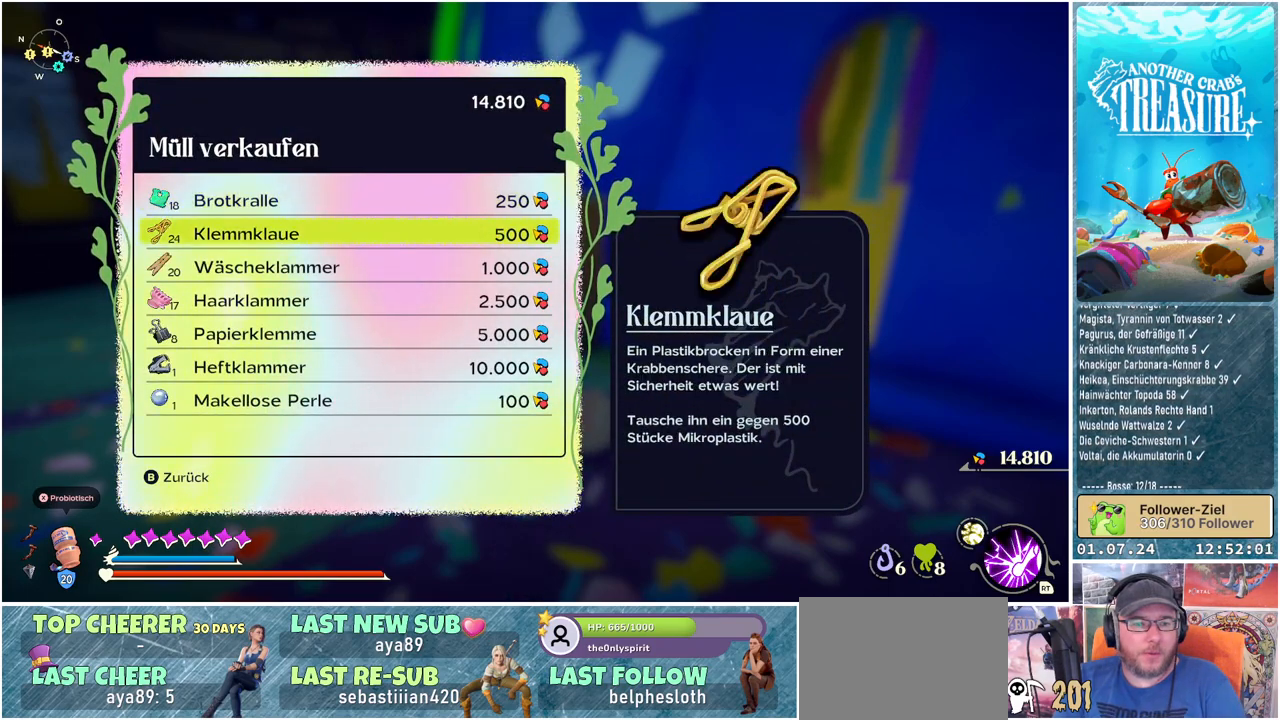
{"buttons": [], "left_stick": "center", "right_stick": "center", "events": [[17, "DPAD_DOWN", "down"], [100, "DPAD_DOWN", "up"], [200, "DPAD_DOWN", "down"], [300, "DPAD_DOWN", "up"], [367, "DPAD_DOWN", "down"], [483, "DPAD_DOWN", "up"]]}
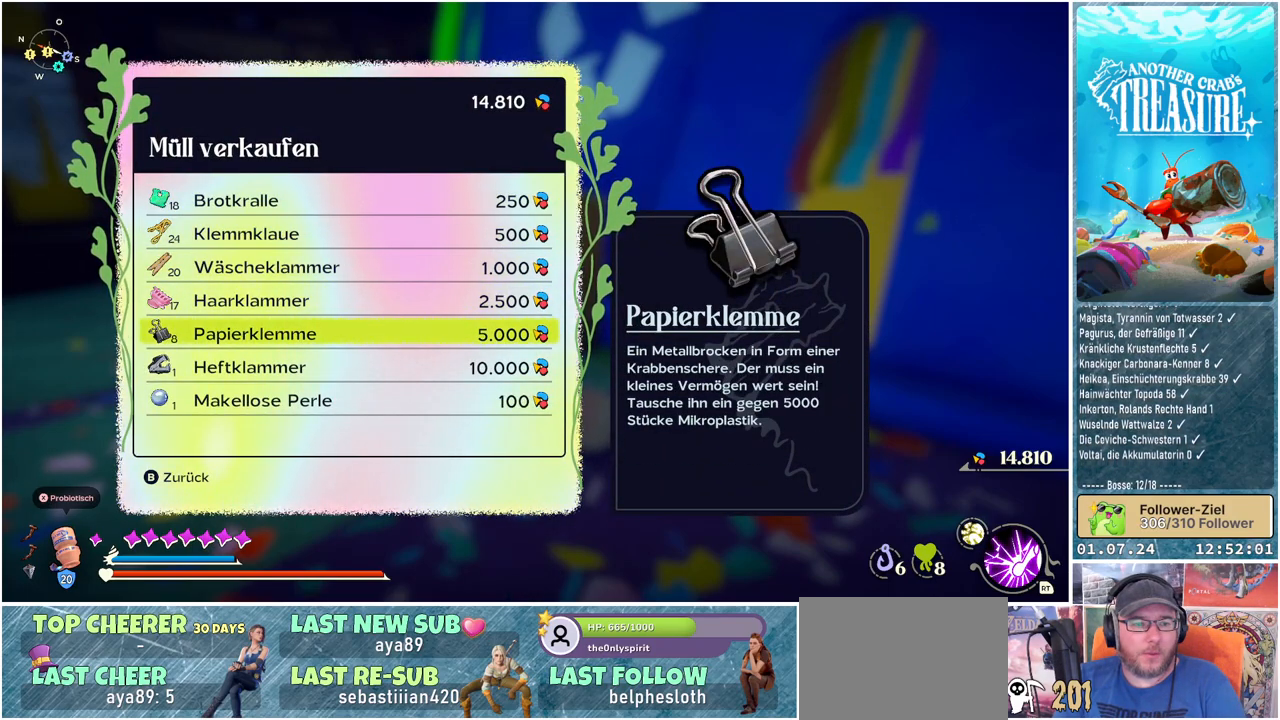
{"buttons": [], "left_stick": "center", "right_stick": "center", "events": []}
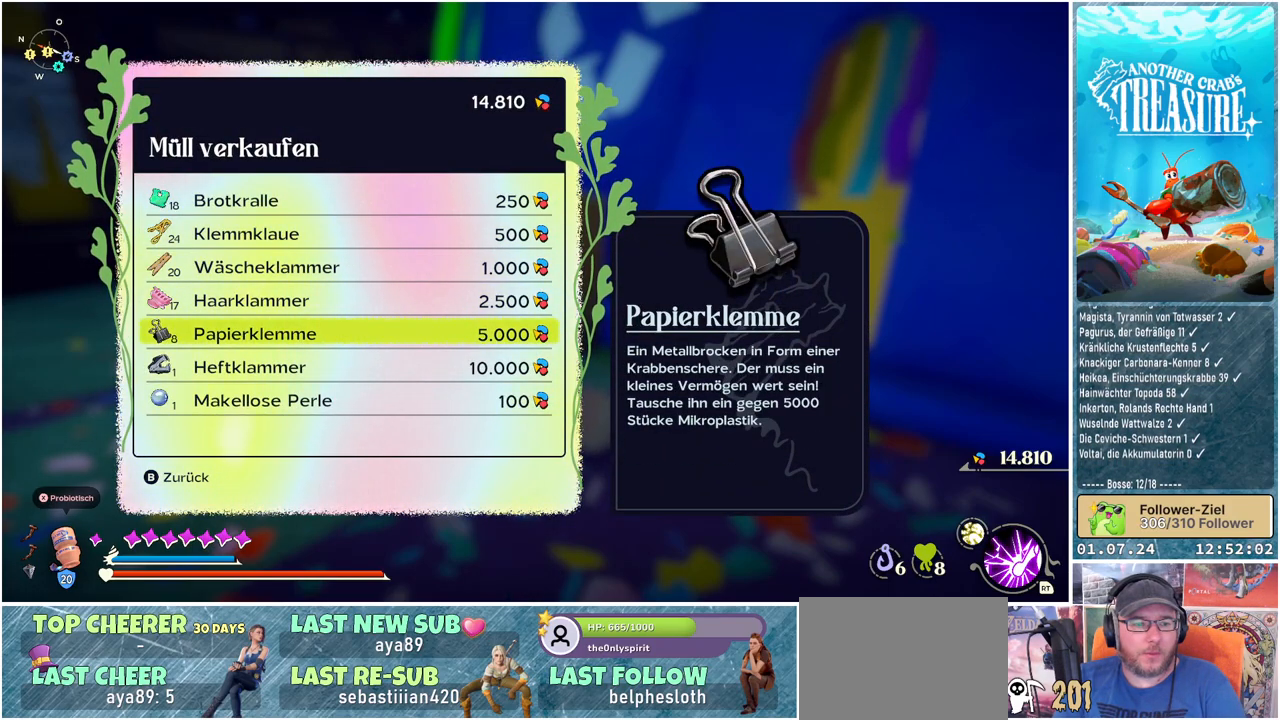
{"buttons": [], "left_stick": "center", "right_stick": "center", "events": []}
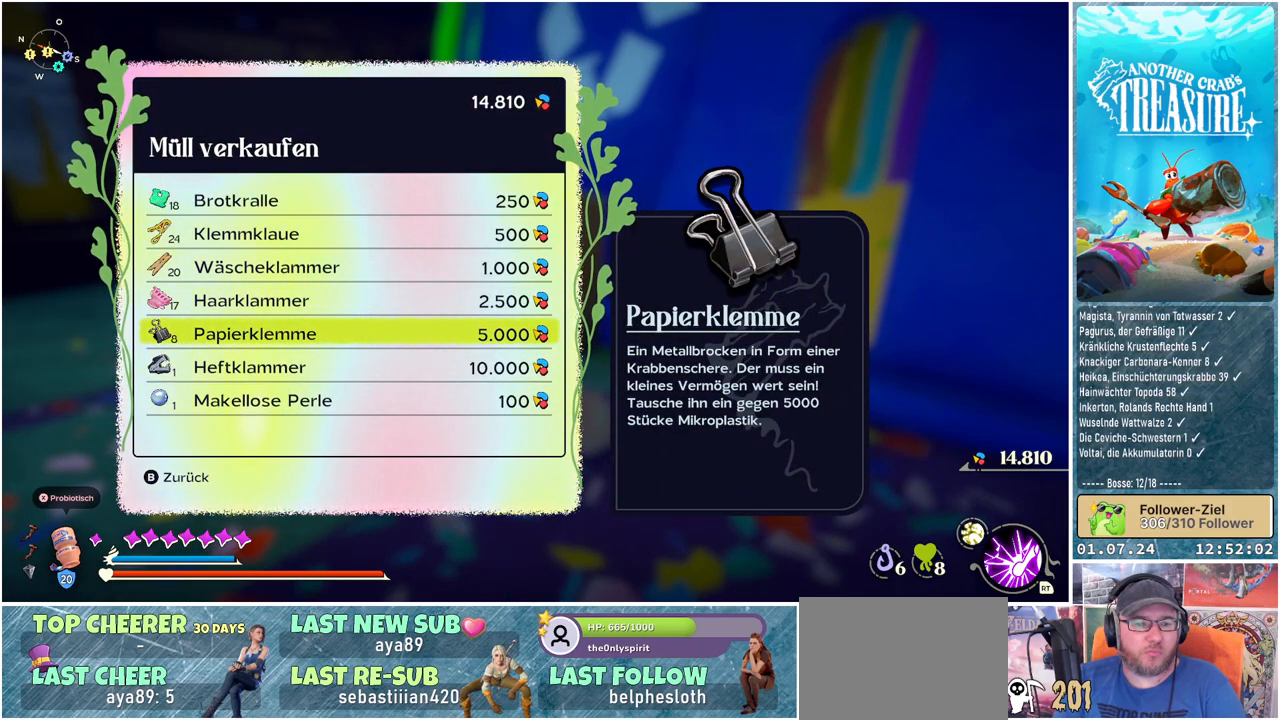
{"buttons": ["DPAD_UP"], "left_stick": "center", "right_stick": "center", "events": [[450, "DPAD_UP", "down"]]}
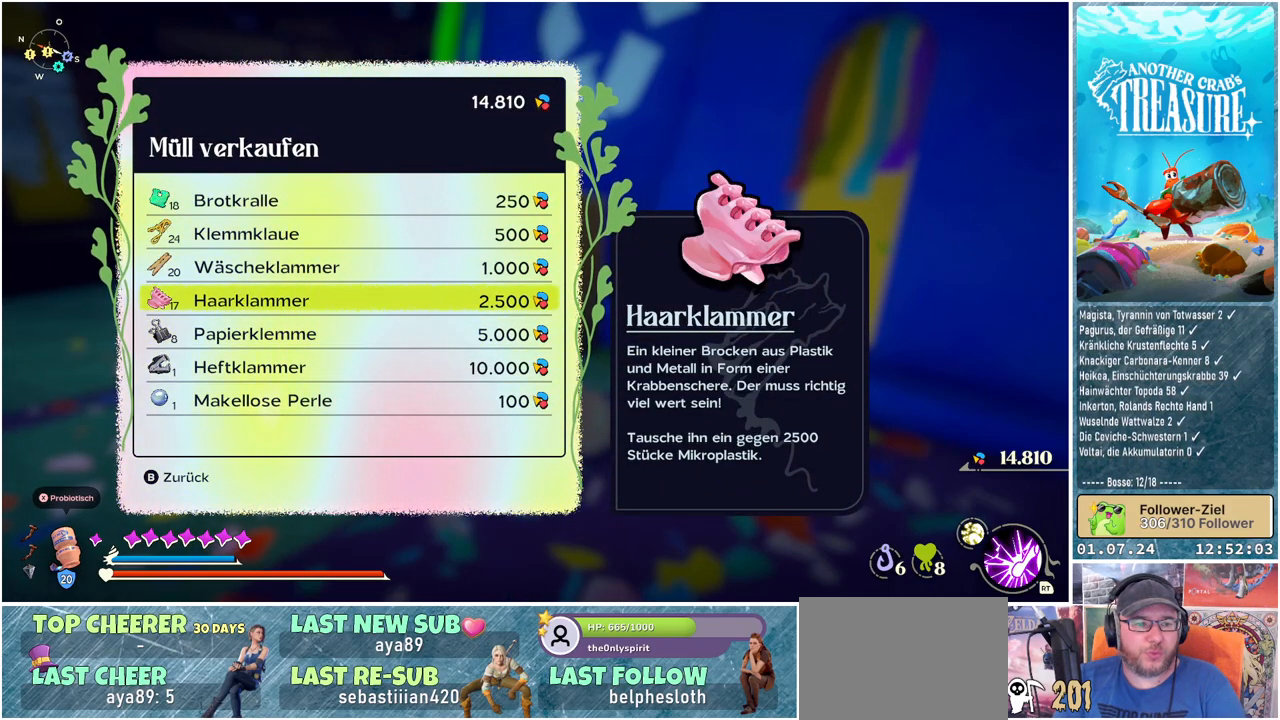
{"buttons": [], "left_stick": "center", "right_stick": "center", "events": [[67, "DPAD_UP", "up"]]}
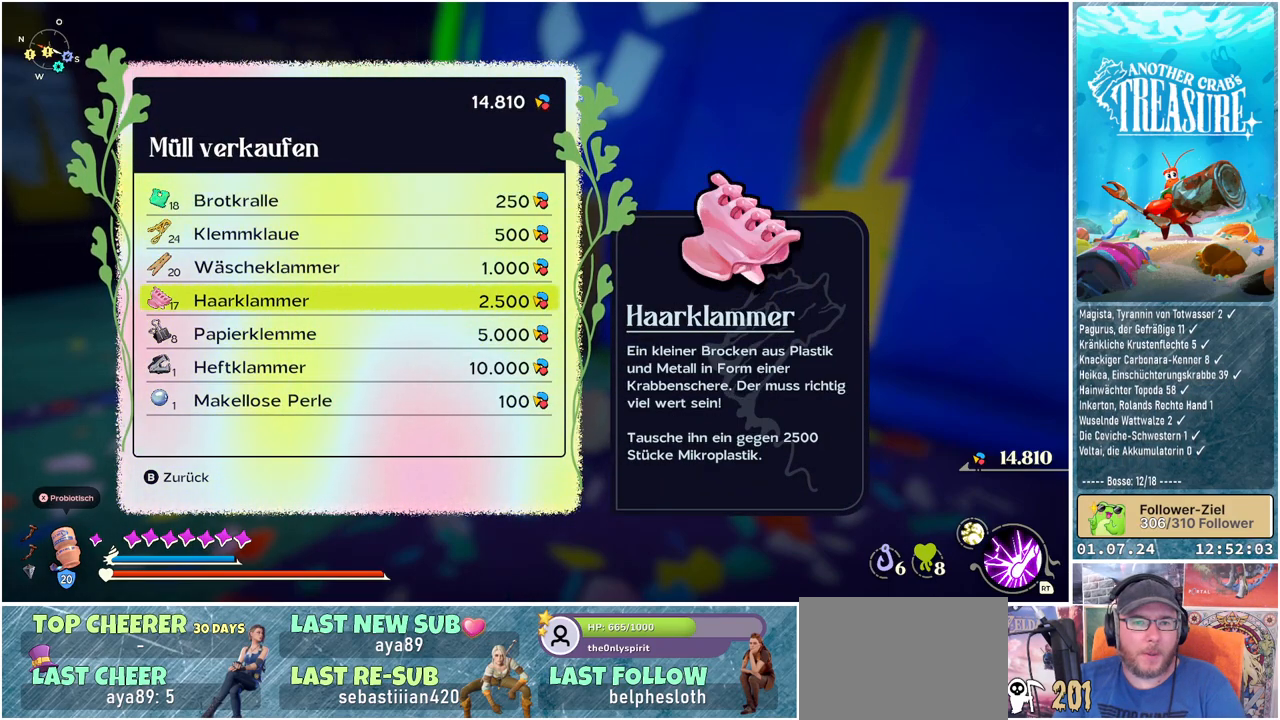
{"buttons": [], "left_stick": "center", "right_stick": "center", "events": []}
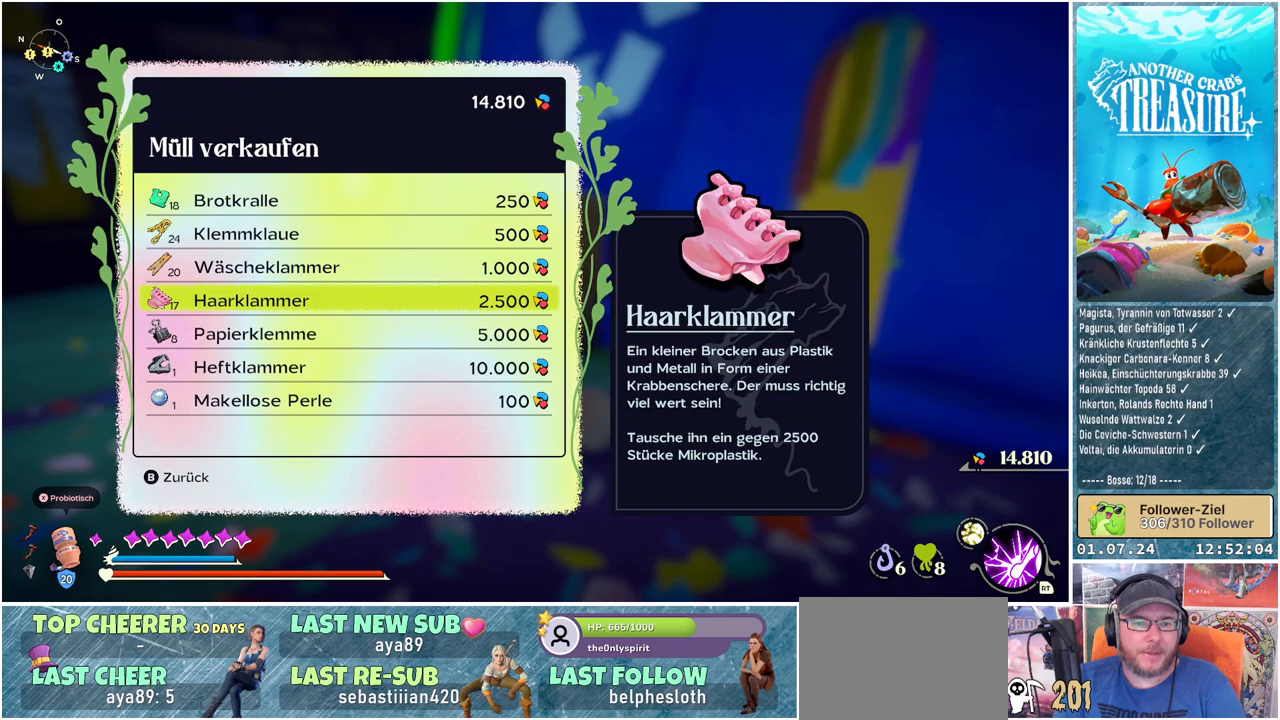
{"buttons": [], "left_stick": "center", "right_stick": "center", "events": []}
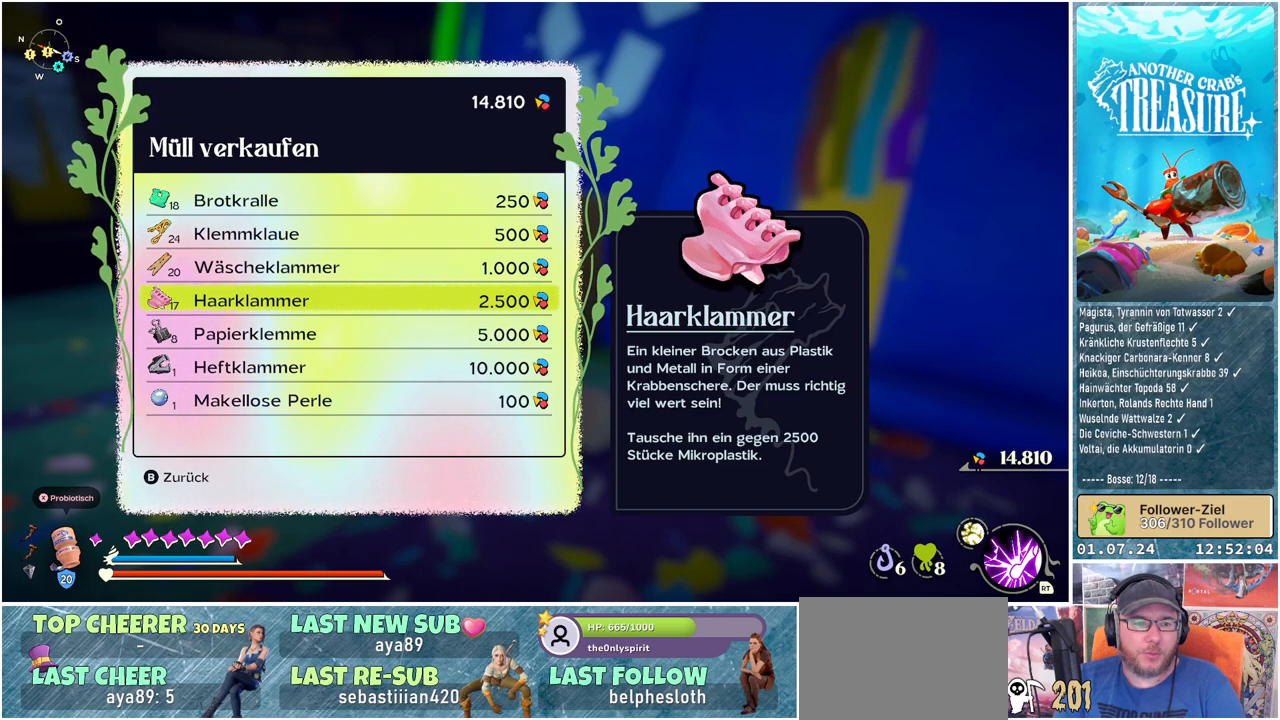
{"buttons": [], "left_stick": "center", "right_stick": "center", "events": []}
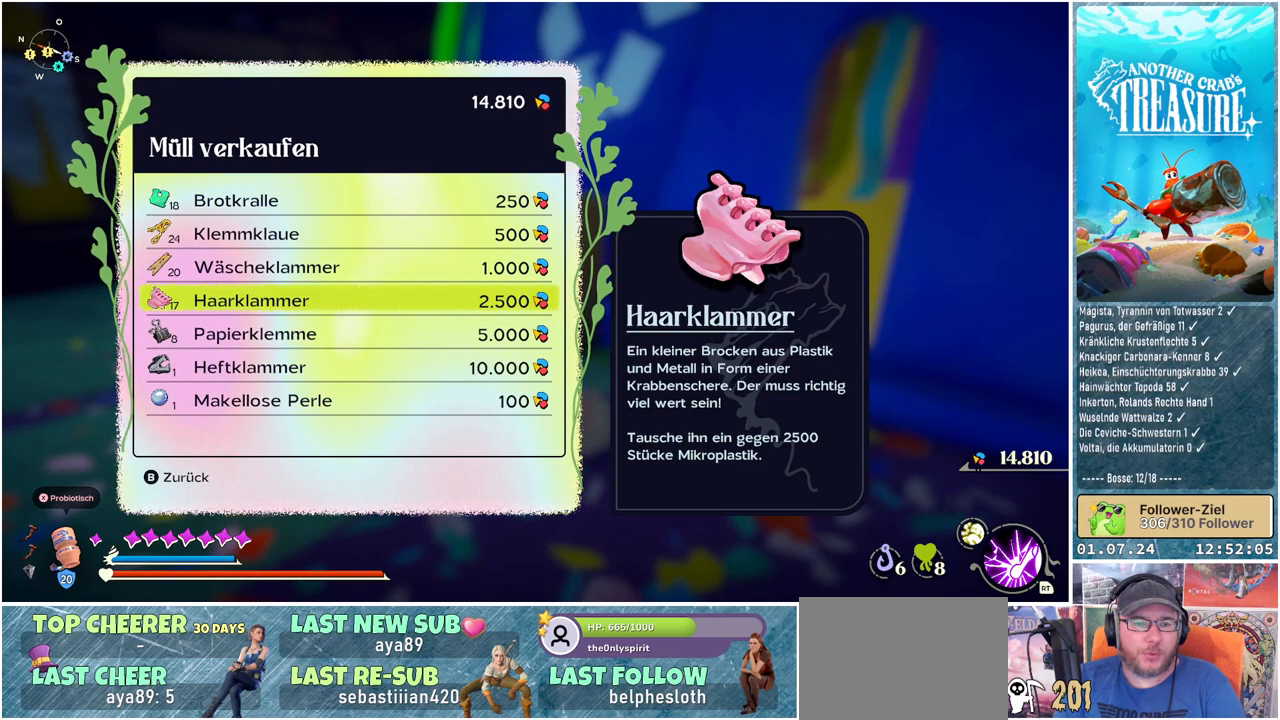
{"buttons": [], "left_stick": "center", "right_stick": "center", "events": [[150, "A", "down"], [250, "A", "up"]]}
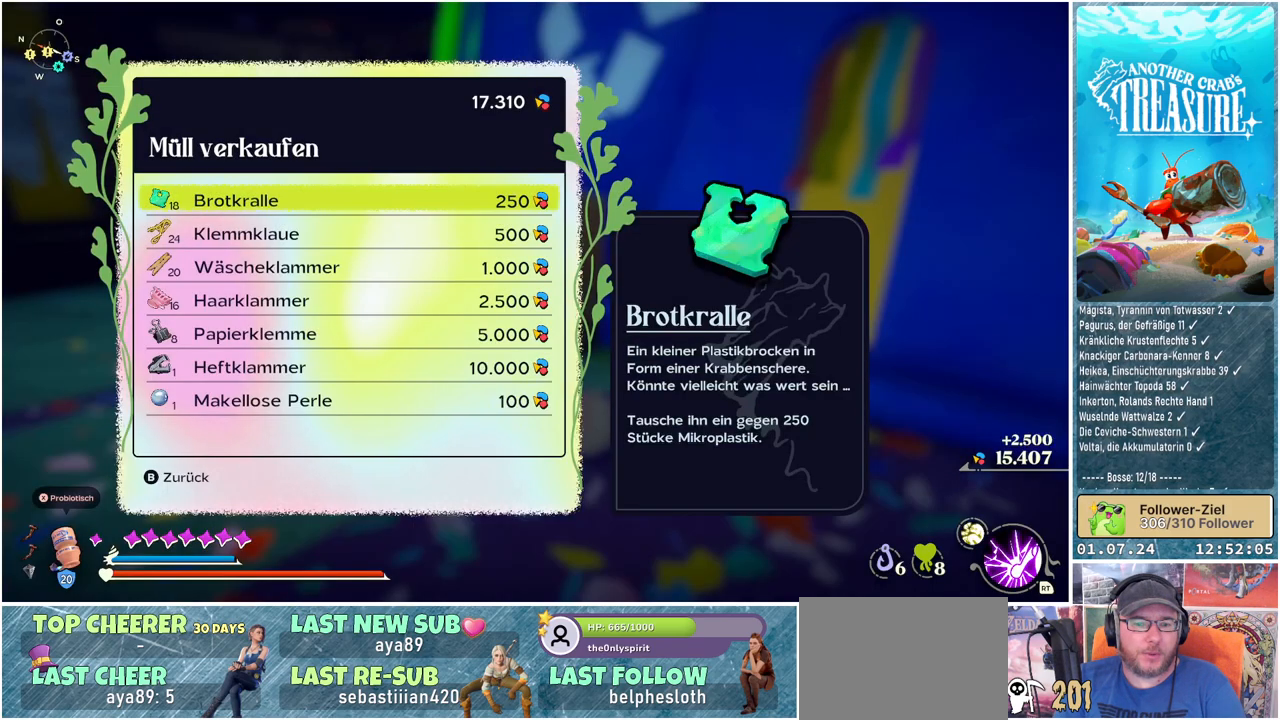
{"buttons": [], "left_stick": "center", "right_stick": "center", "events": []}
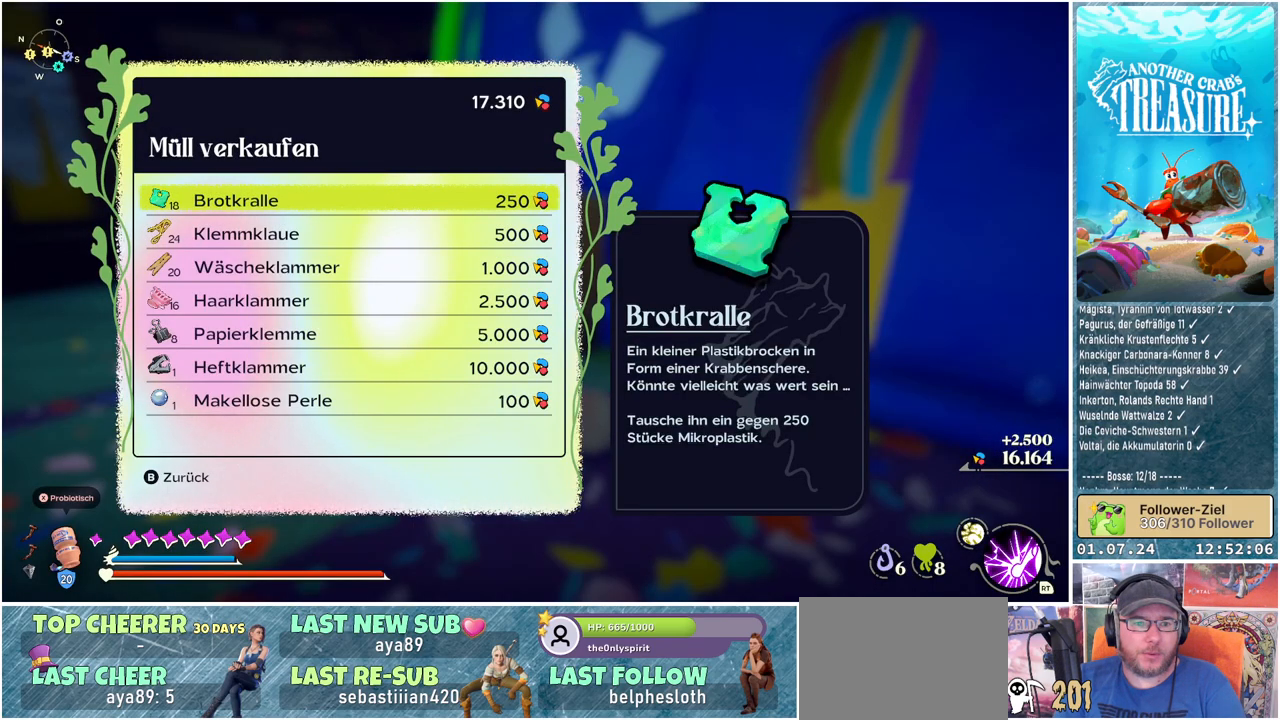
{"buttons": [], "left_stick": "center", "right_stick": "center", "events": []}
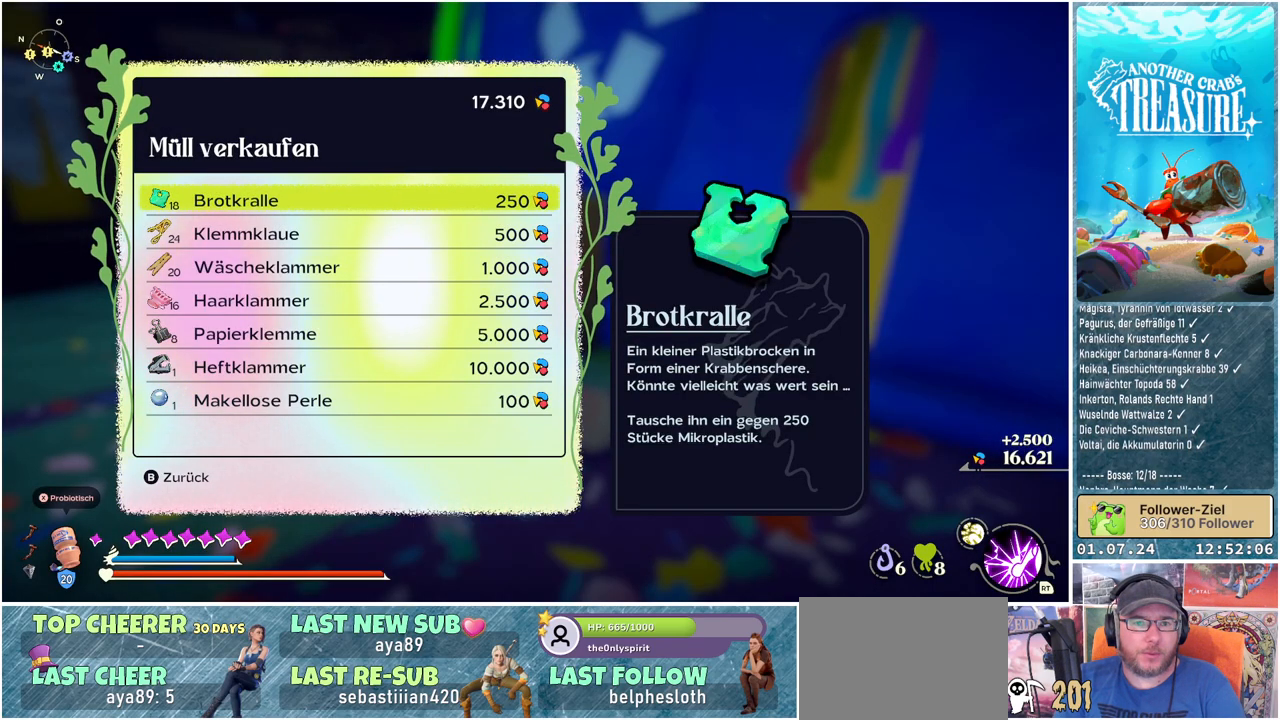
{"buttons": [], "left_stick": "center", "right_stick": "center", "events": [[317, "DPAD_DOWN", "down"], [433, "DPAD_DOWN", "up"]]}
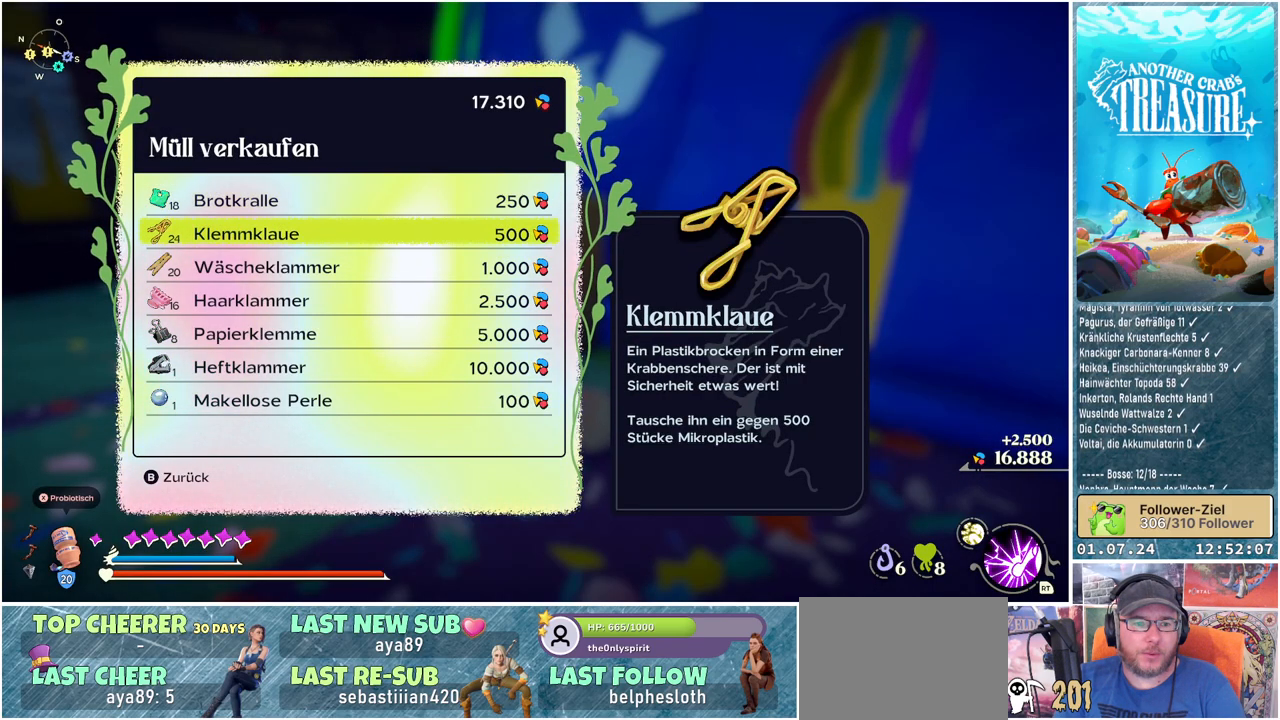
{"buttons": ["DPAD_DOWN"], "left_stick": "center", "right_stick": "center", "events": [[17, "DPAD_DOWN", "down"], [100, "DPAD_DOWN", "up"], [400, "DPAD_DOWN", "down"]]}
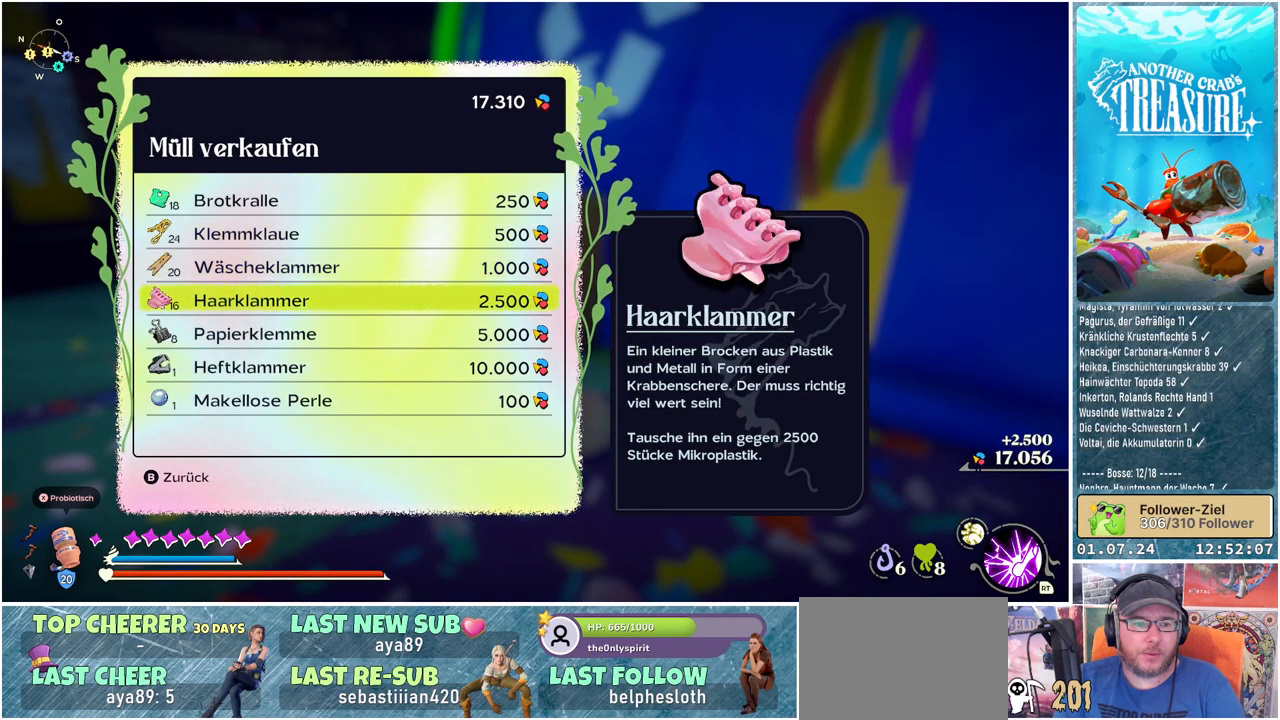
{"buttons": [], "left_stick": "center", "right_stick": "center", "events": [[33, "DPAD_DOWN", "up"]]}
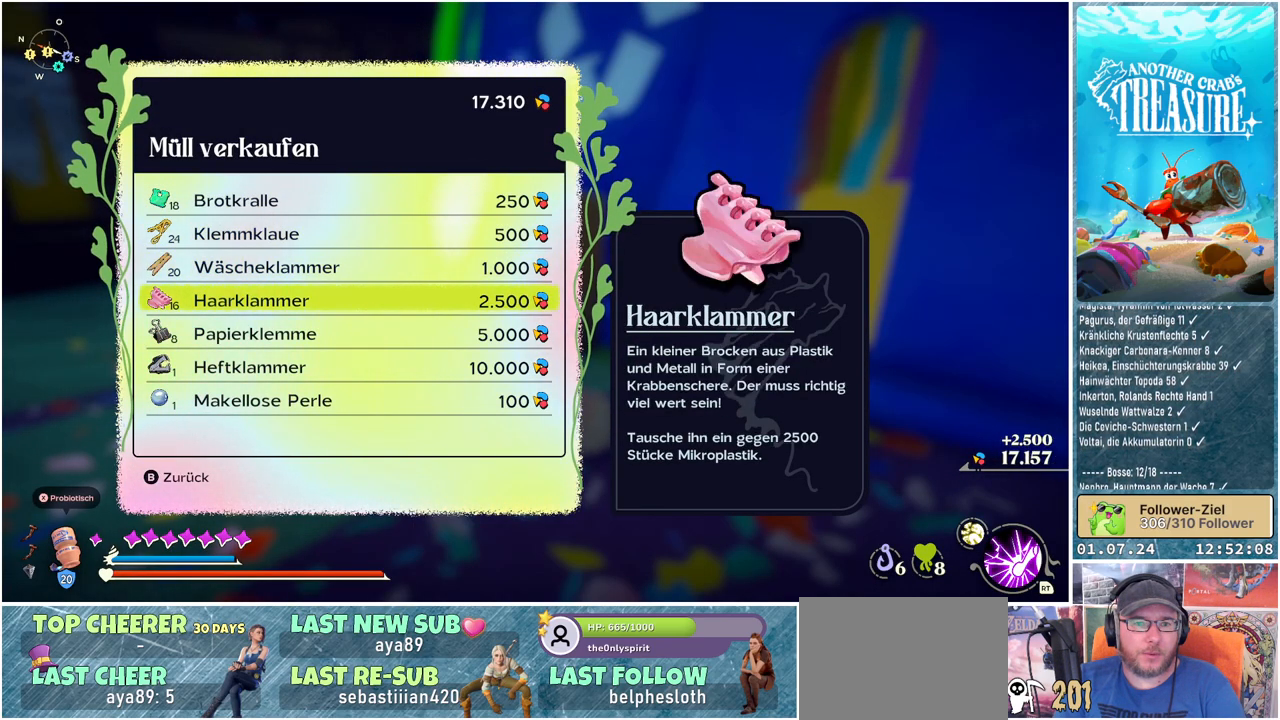
{"buttons": [], "left_stick": "center", "right_stick": "center", "events": []}
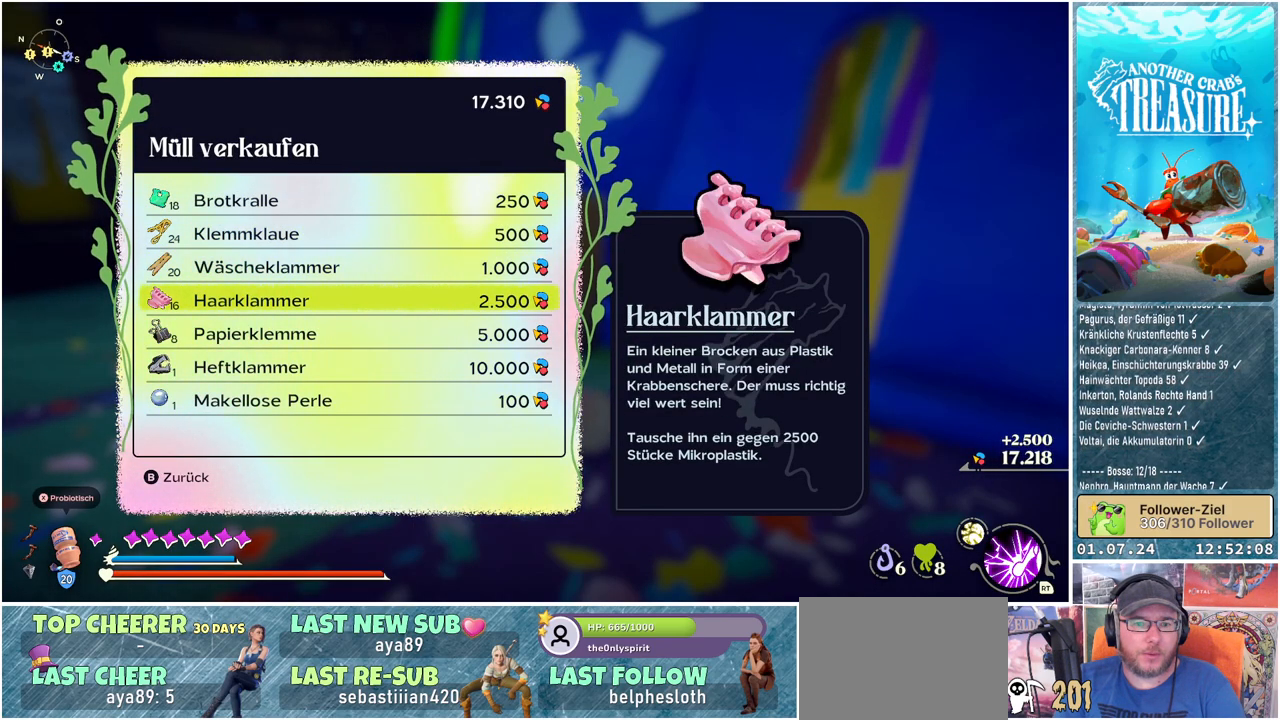
{"buttons": ["A"], "left_stick": "center", "right_stick": "center", "events": [[83, "A", "down"], [167, "A", "up"], [500, "A", "down"]]}